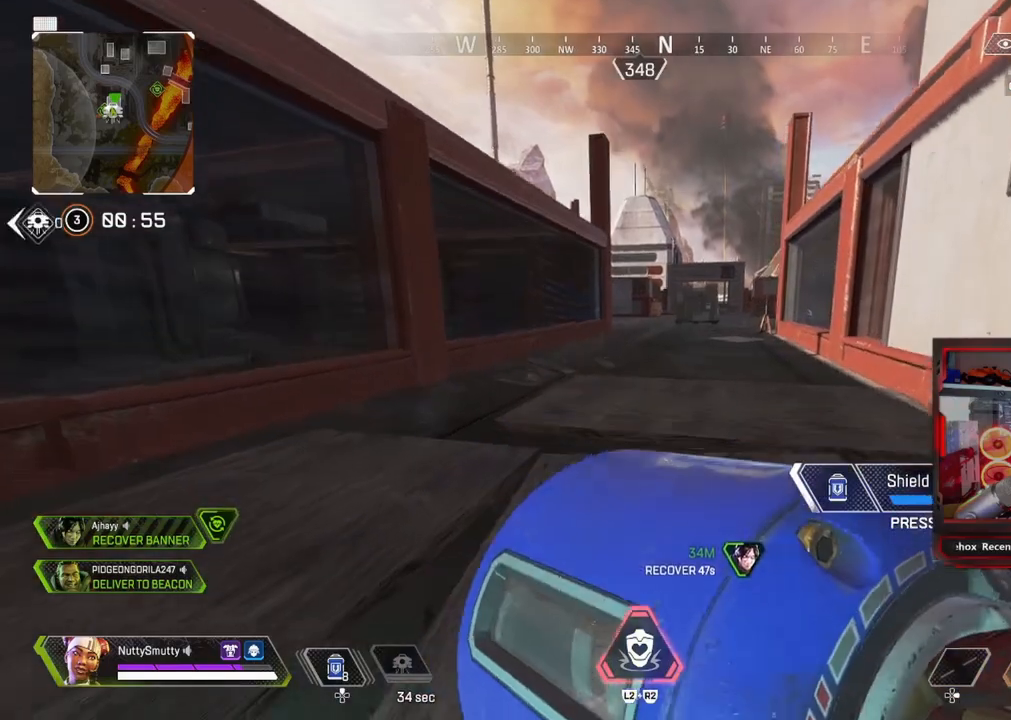
Gameplay with a controller (PlayStation layout); each line is a JSON object with the inputs held at the frame after it. "events" lists button and stick changes between this image and that frame as [ms after this image, input, new state], when the widget could be followed in between.
{"buttons": [], "left_stick": "up", "right_stick": "center", "events": [[233, "R3", "down"], [317, "R3", "up"], [500, "left_stick", "up"]]}
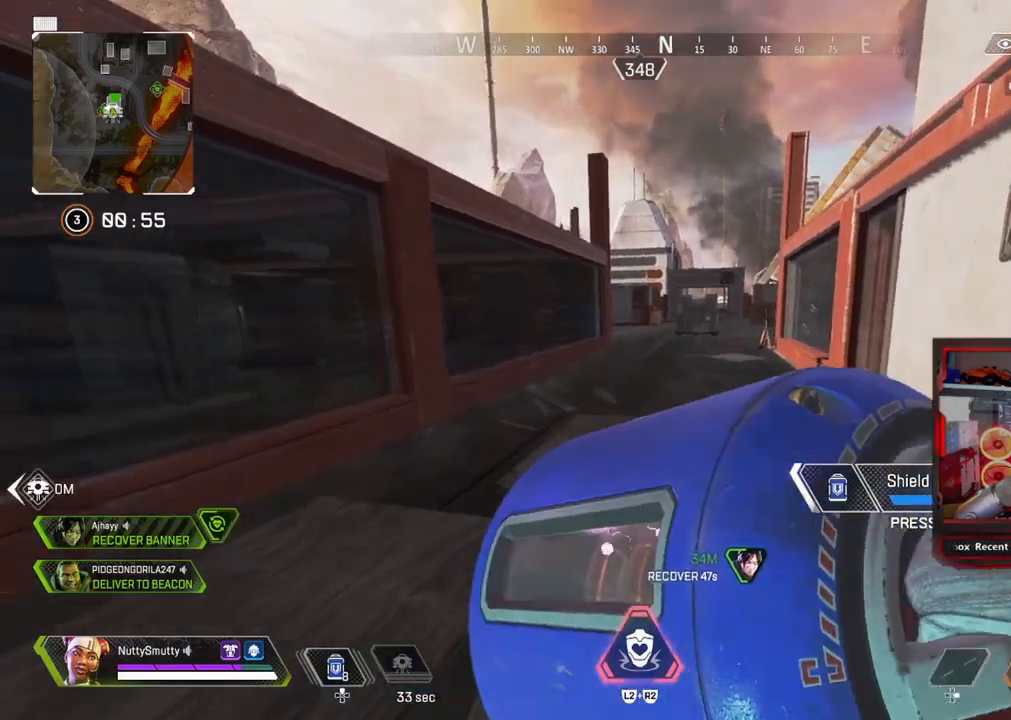
{"buttons": [], "left_stick": "up", "right_stick": "center", "events": [[50, "right_stick", "right"], [150, "right_stick", "center"]]}
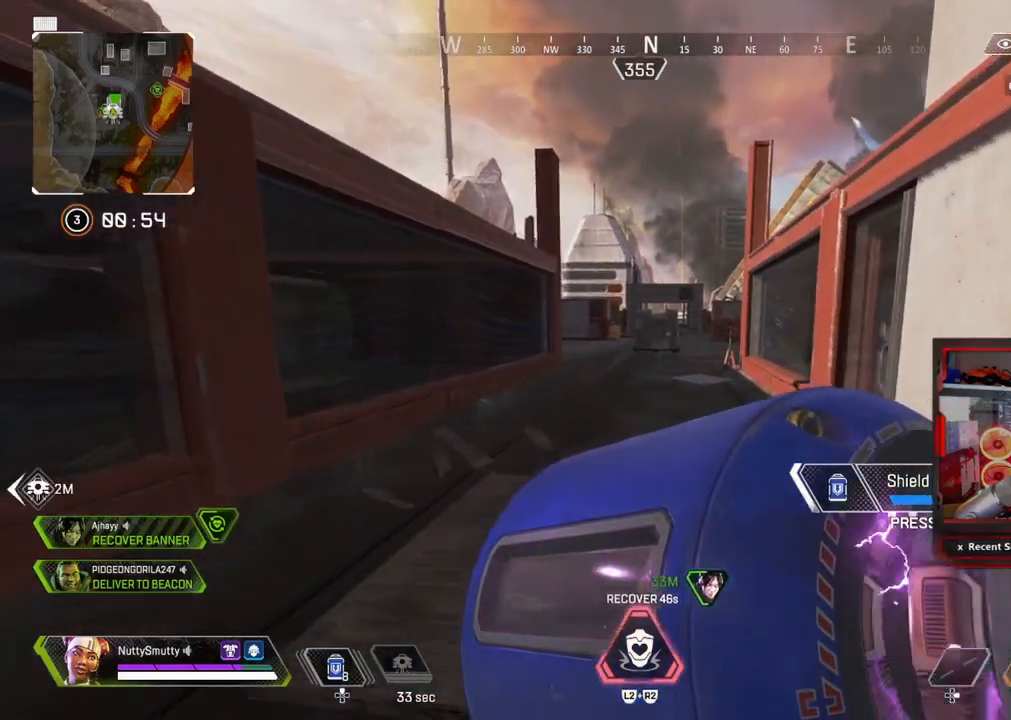
{"buttons": [], "left_stick": "up", "right_stick": "center", "events": []}
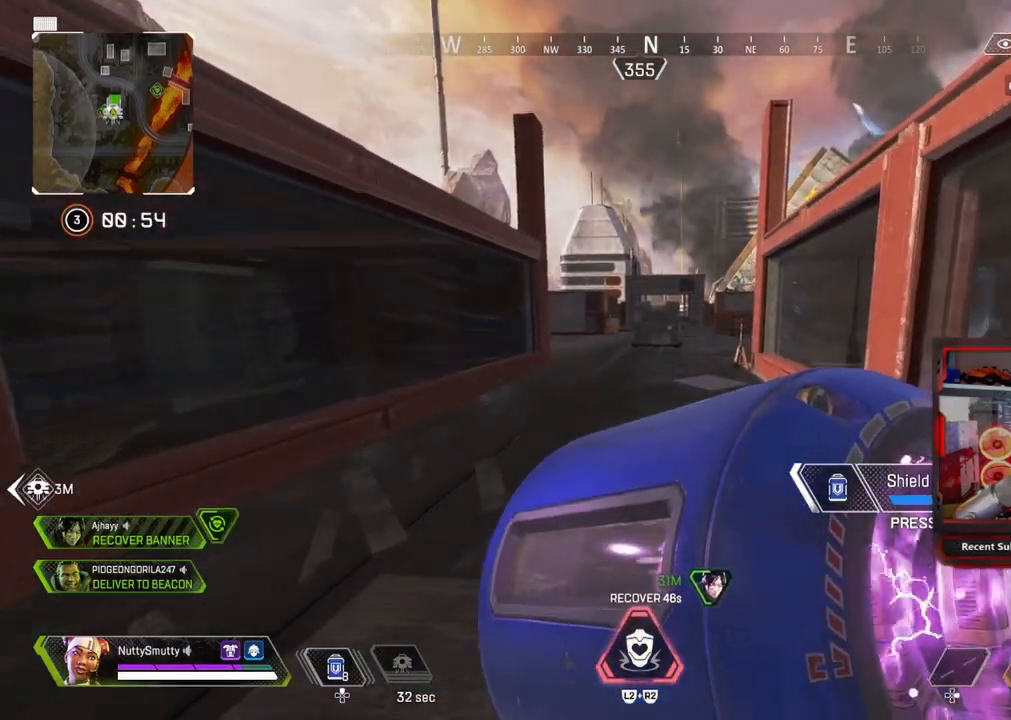
{"buttons": [], "left_stick": "up", "right_stick": "center", "events": []}
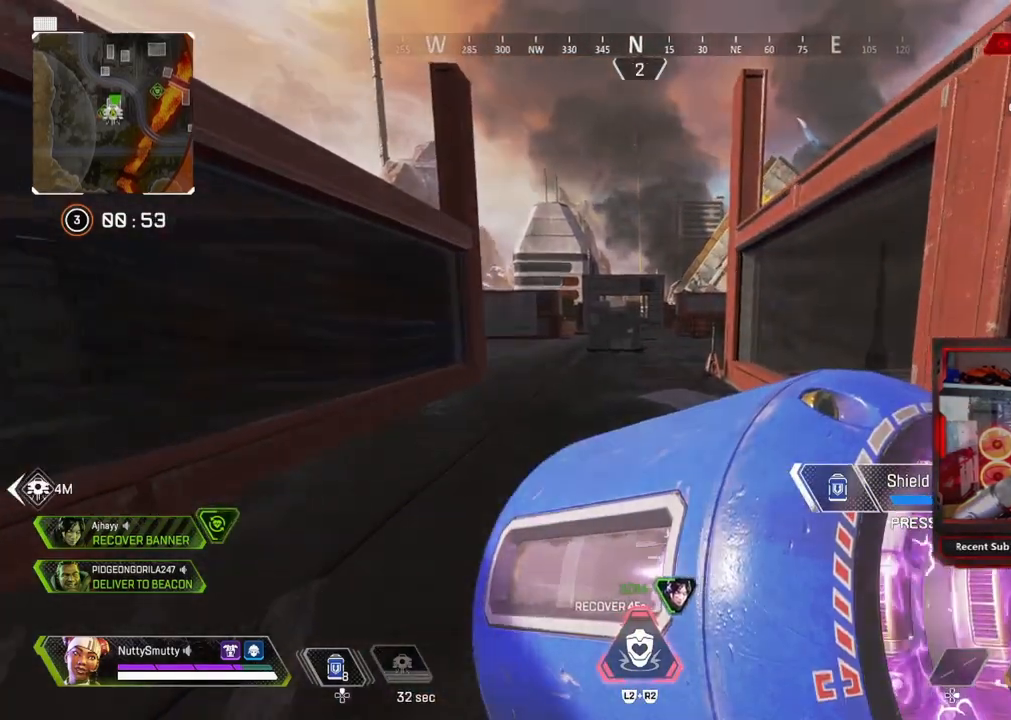
{"buttons": ["L3"], "left_stick": "up", "right_stick": "center", "events": [[400, "L3", "down"]]}
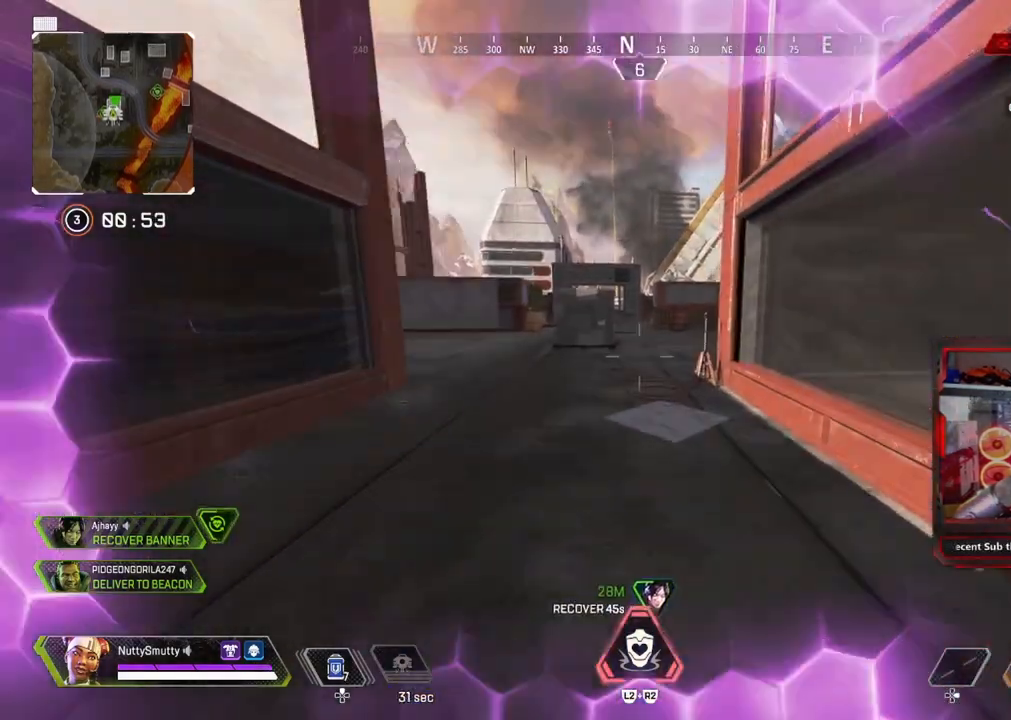
{"buttons": [], "left_stick": "up", "right_stick": "center", "events": [[67, "TRIANGLE", "down"], [117, "TRIANGLE", "up"], [300, "R3", "down"], [383, "R3", "up"], [500, "L3", "up"]]}
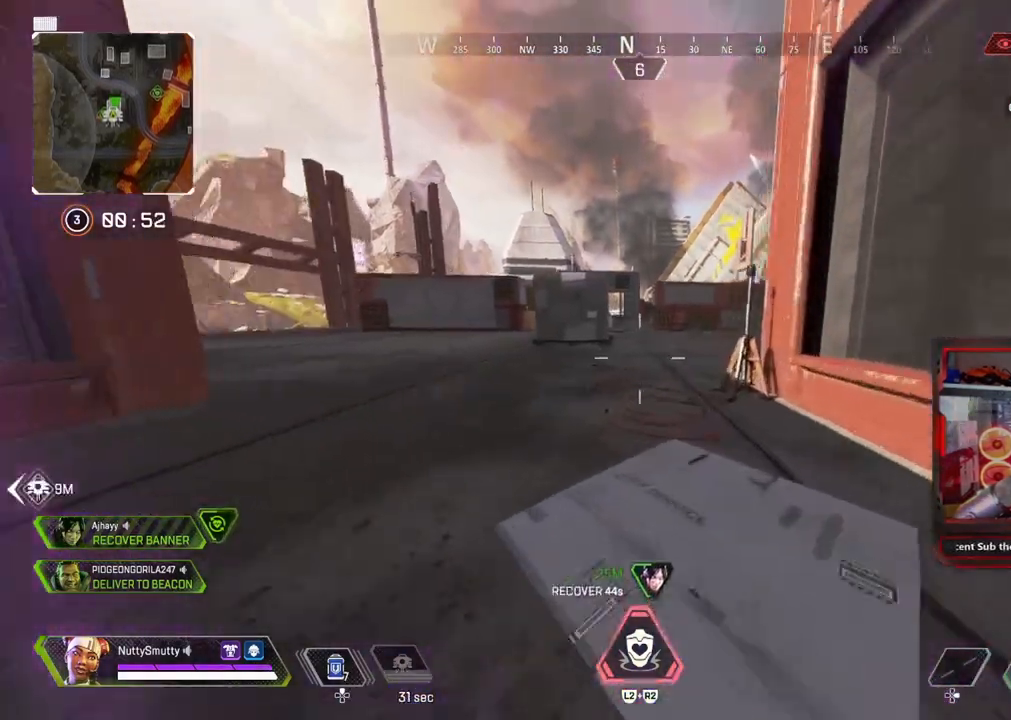
{"buttons": ["TRIANGLE", "L3"], "left_stick": "up", "right_stick": "center", "events": [[17, "CROSS", "down"], [83, "CROSS", "up"], [167, "SQUARE", "down"], [200, "SQUARE", "up"], [233, "CROSS", "down"], [383, "L3", "down"], [383, "TRIANGLE", "down"], [400, "CROSS", "up"]]}
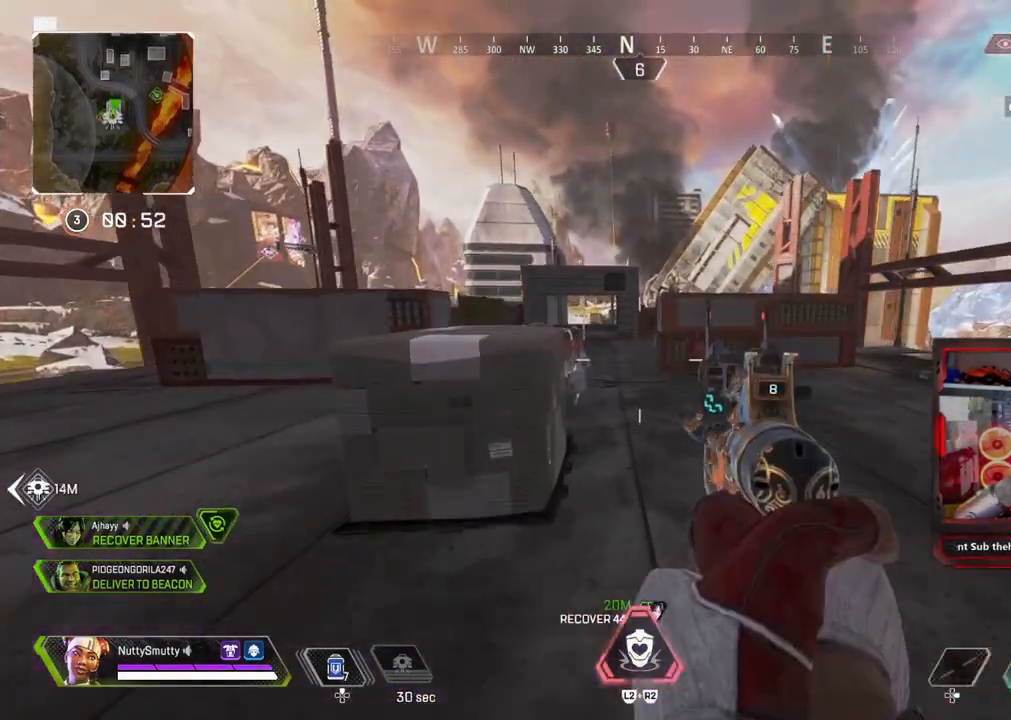
{"buttons": ["L3"], "left_stick": "up", "right_stick": "center", "events": [[100, "TRIANGLE", "up"], [283, "L3", "up"], [283, "right_stick", "left"], [333, "right_stick", "center"], [383, "L3", "down"]]}
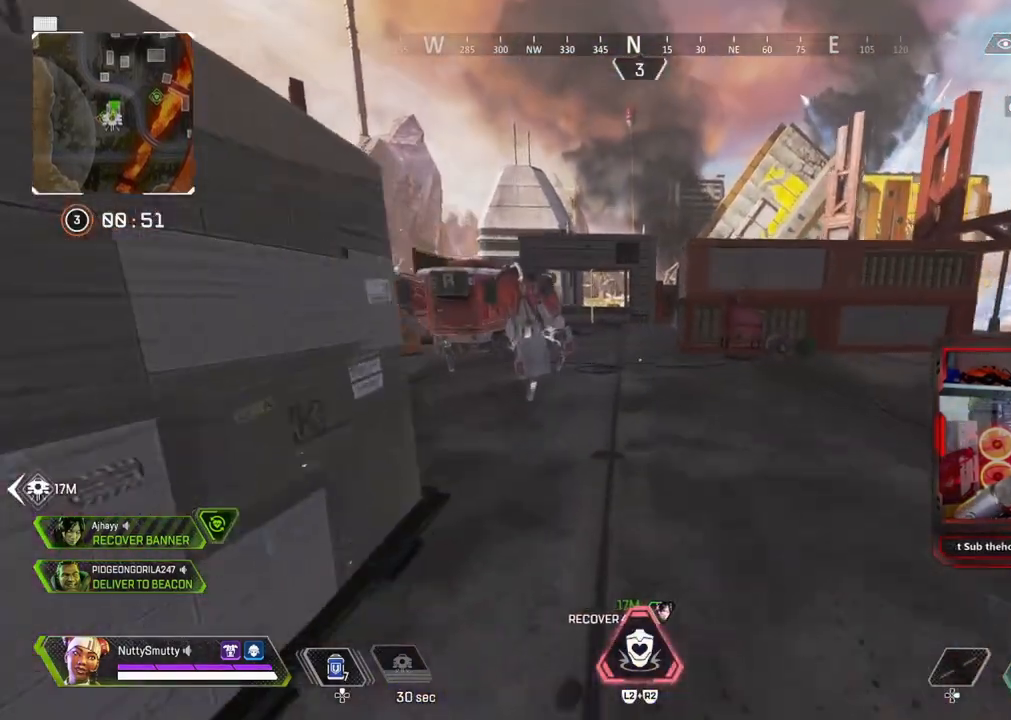
{"buttons": ["L3"], "left_stick": "up", "right_stick": "down", "events": [[467, "right_stick", "down"]]}
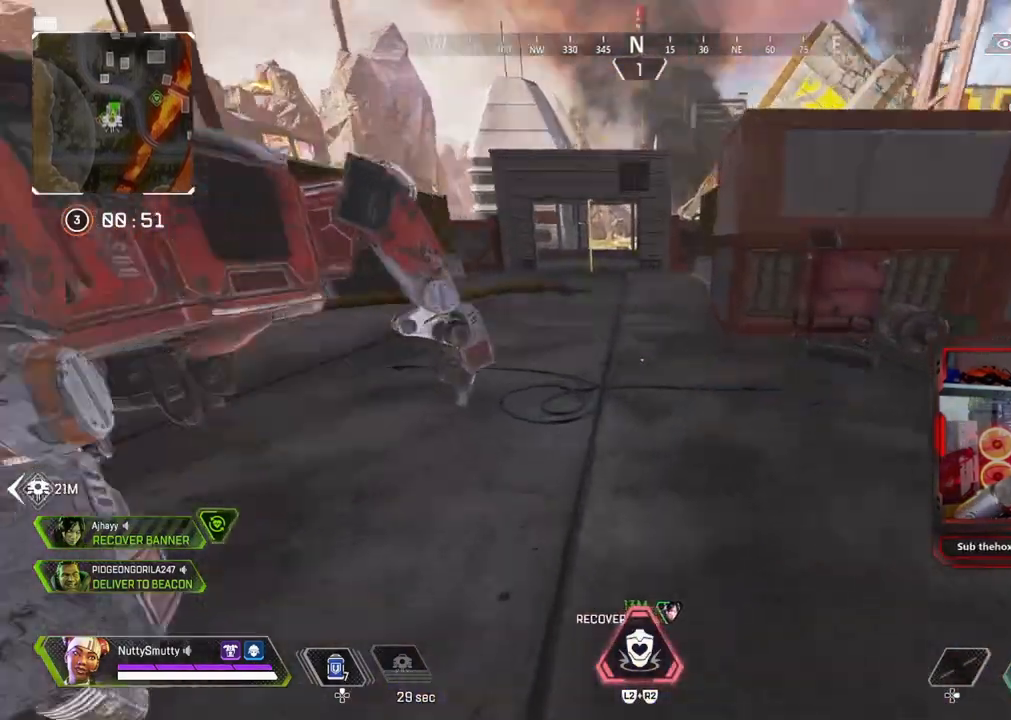
{"buttons": ["L3"], "left_stick": "up", "right_stick": "up", "events": [[133, "L3", "up"], [267, "L3", "down"], [417, "right_stick", "center"], [483, "right_stick", "up"]]}
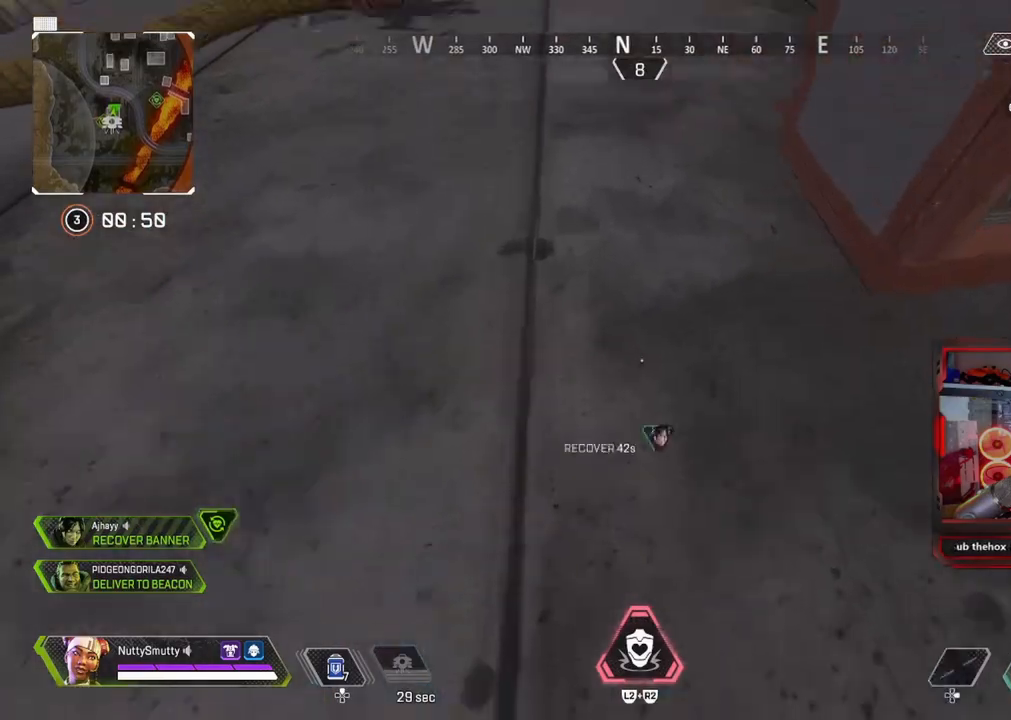
{"buttons": ["L3"], "left_stick": "up", "right_stick": "center", "events": [[300, "right_stick", "center"]]}
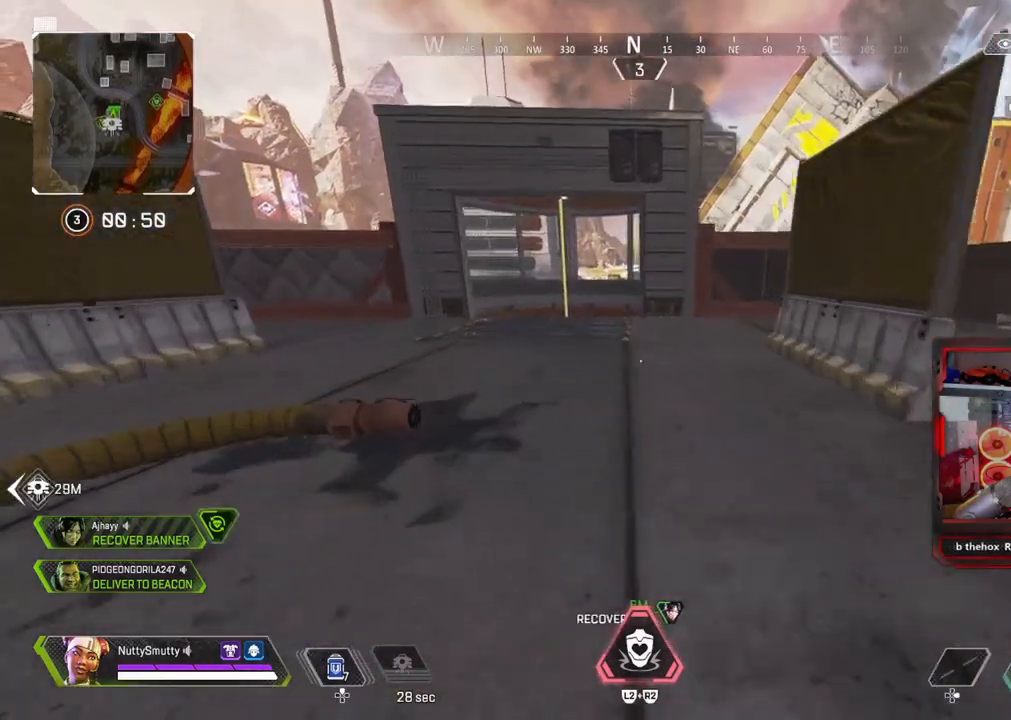
{"buttons": [], "left_stick": "up", "right_stick": "center", "events": [[17, "L3", "up"]]}
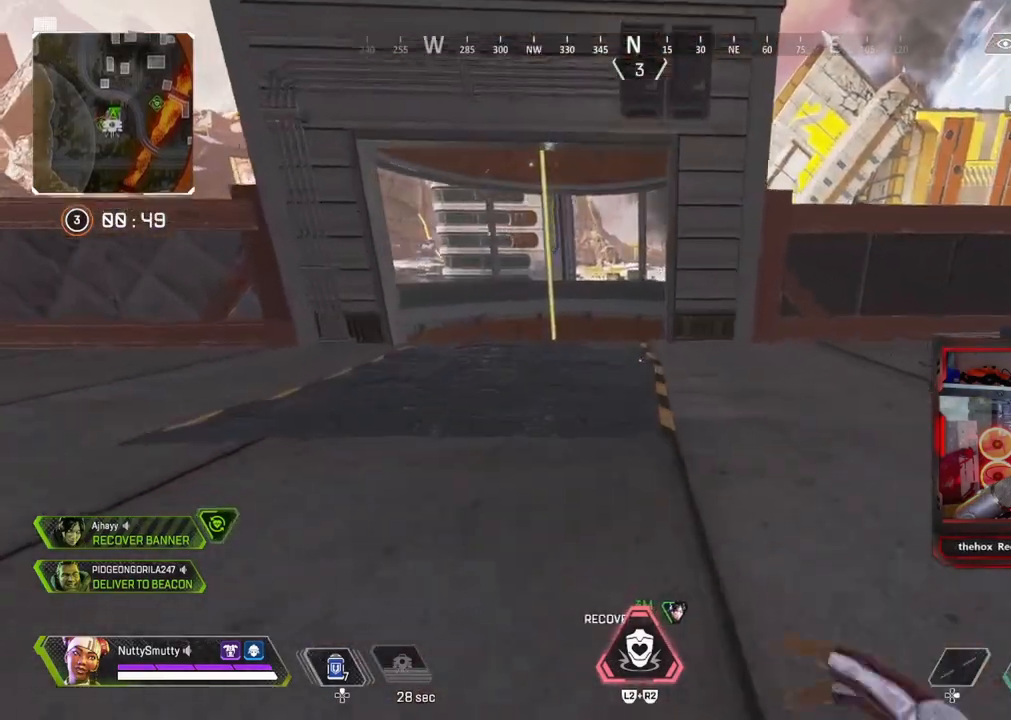
{"buttons": [], "left_stick": "up", "right_stick": "down-left", "events": [[233, "R3", "down"], [267, "right_stick", "down"], [283, "R3", "up"], [317, "right_stick", "down-left"]]}
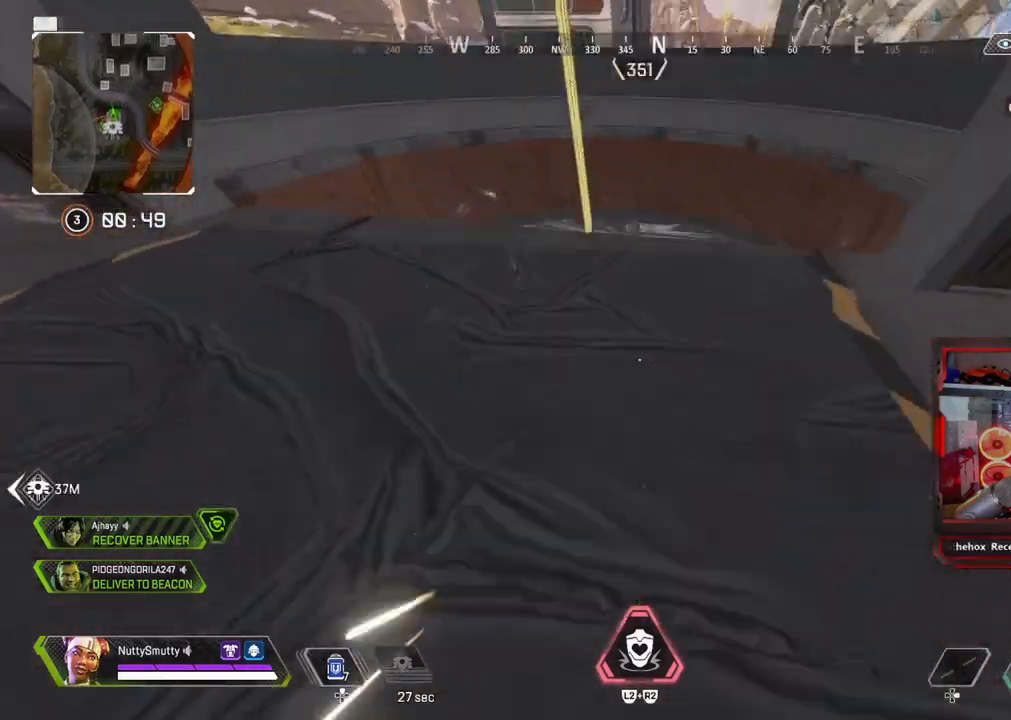
{"buttons": ["TRIANGLE"], "left_stick": "up-left", "right_stick": "center", "events": [[233, "L3", "down"], [317, "right_stick", "left"], [333, "L3", "up"], [350, "left_stick", "up-left"], [450, "right_stick", "center"], [483, "TRIANGLE", "down"]]}
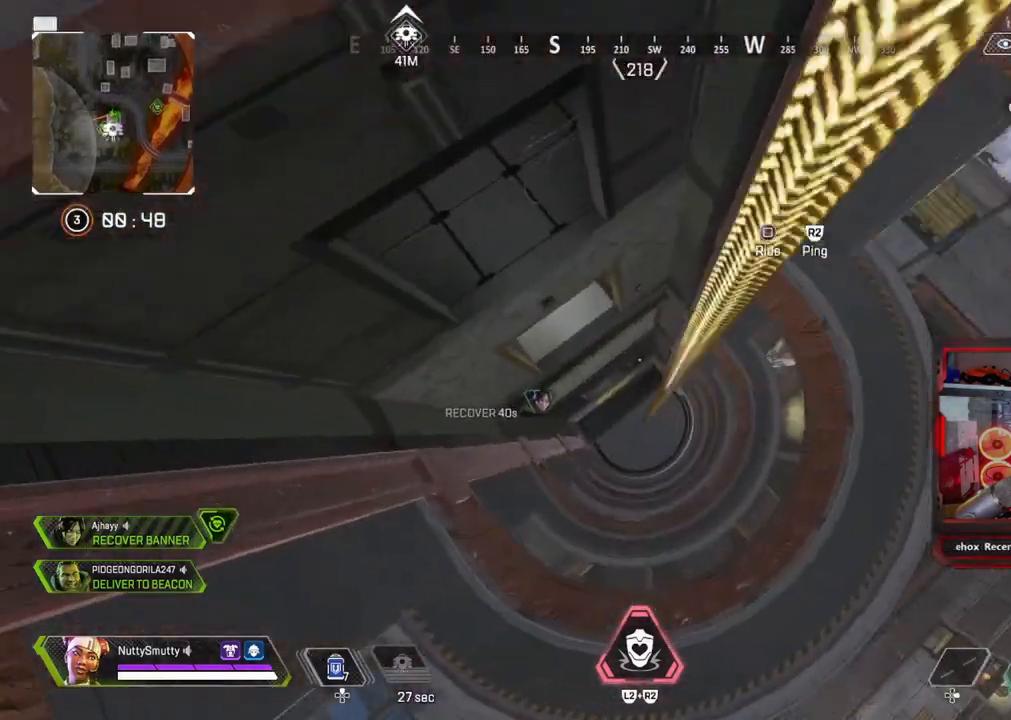
{"buttons": [], "left_stick": "up-left", "right_stick": "up-left", "events": [[67, "TRIANGLE", "up"], [200, "right_stick", "up-left"]]}
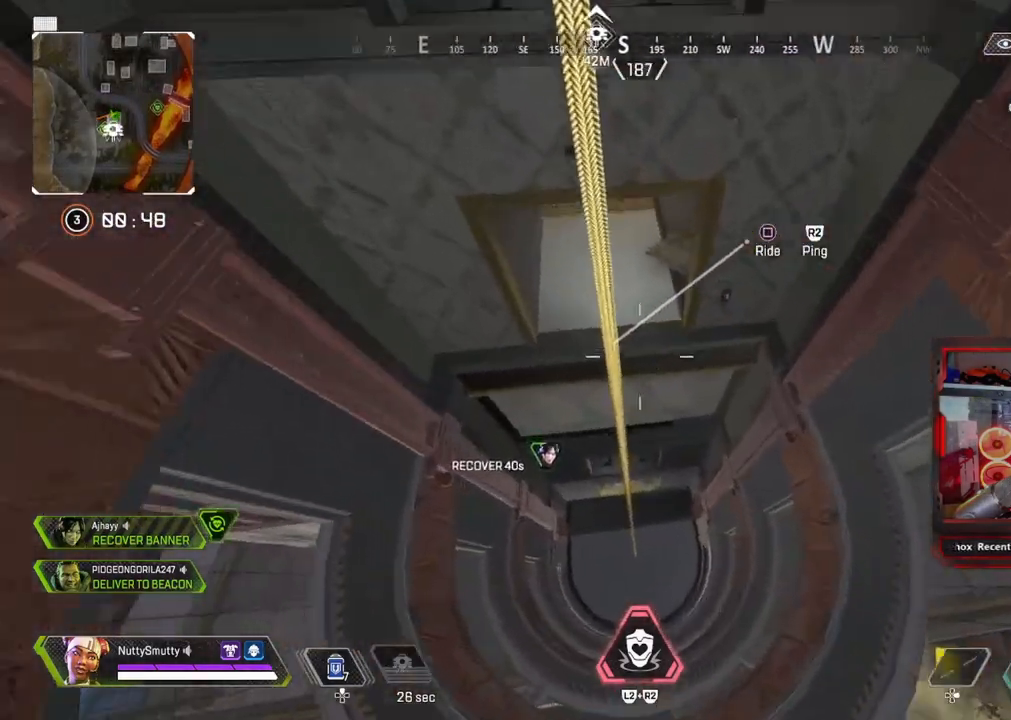
{"buttons": [], "left_stick": "center", "right_stick": "up", "events": [[33, "left_stick", "center"], [217, "left_stick", "right"], [267, "left_stick", "center"], [450, "right_stick", "up"]]}
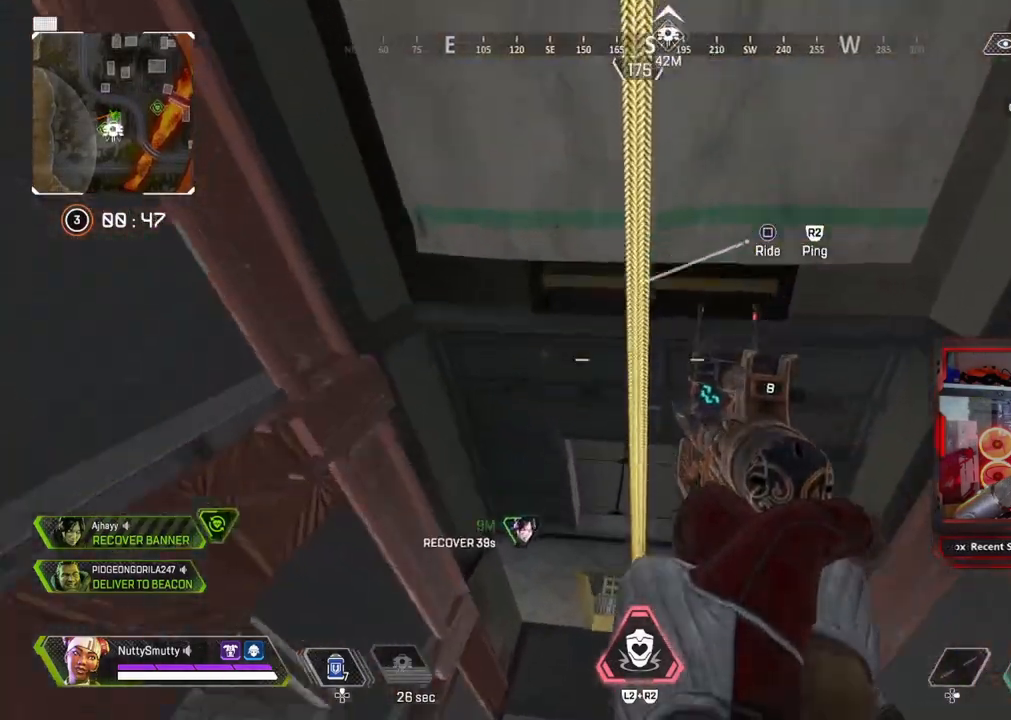
{"buttons": ["CROSS"], "left_stick": "center", "right_stick": "center", "events": [[167, "right_stick", "center"], [250, "SQUARE", "down"], [317, "SQUARE", "up"], [500, "CROSS", "down"]]}
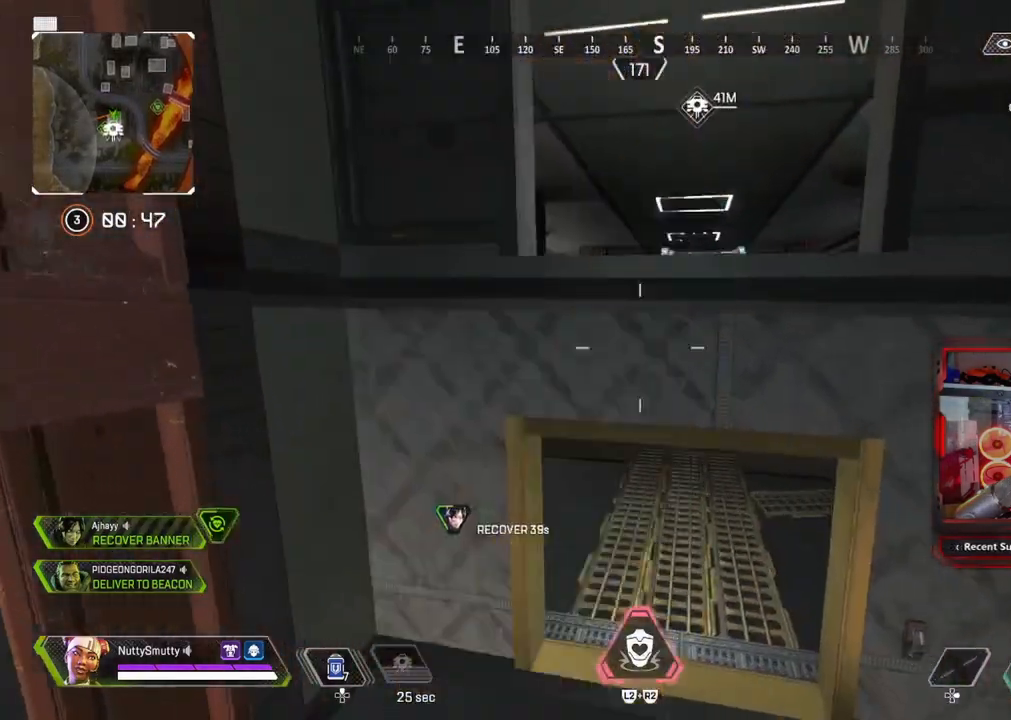
{"buttons": ["TRIANGLE"], "left_stick": "down", "right_stick": "center", "events": [[83, "CROSS", "up"], [83, "left_stick", "down"], [483, "TRIANGLE", "down"]]}
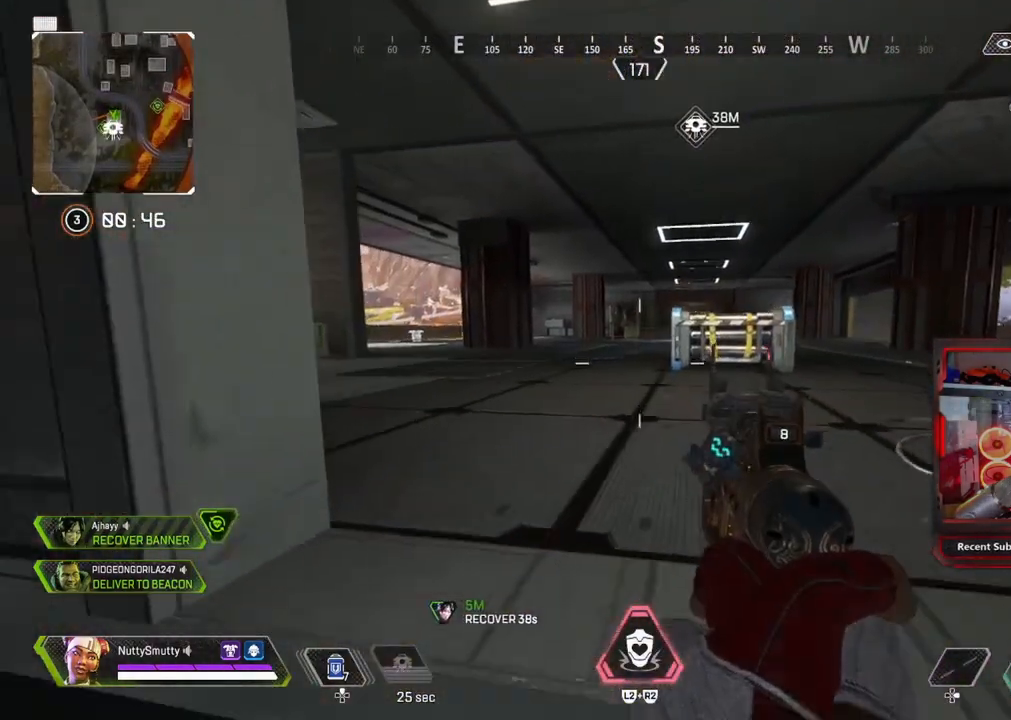
{"buttons": [], "left_stick": "up-left", "right_stick": "center", "events": [[50, "TRIANGLE", "up"], [183, "left_stick", "center"], [183, "right_stick", "down-right"], [233, "left_stick", "up"], [283, "right_stick", "right"], [317, "left_stick", "up-left"], [450, "right_stick", "center"]]}
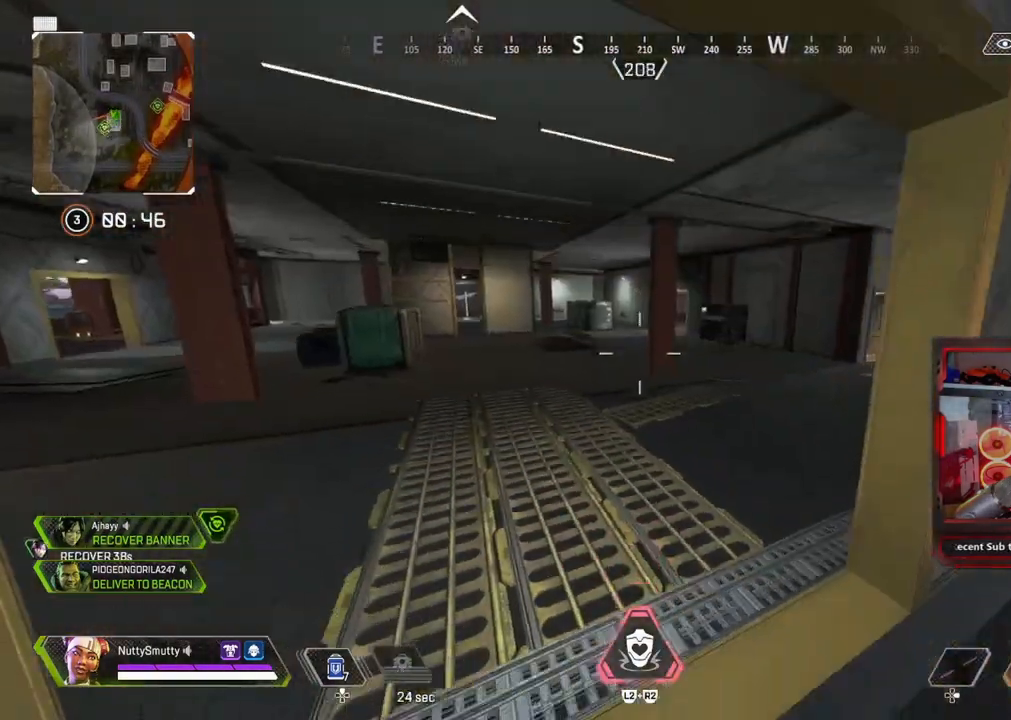
{"buttons": ["L3"], "left_stick": "up", "right_stick": "left", "events": [[50, "right_stick", "right"], [133, "right_stick", "center"], [300, "left_stick", "up"], [300, "right_stick", "left"], [383, "L3", "down"]]}
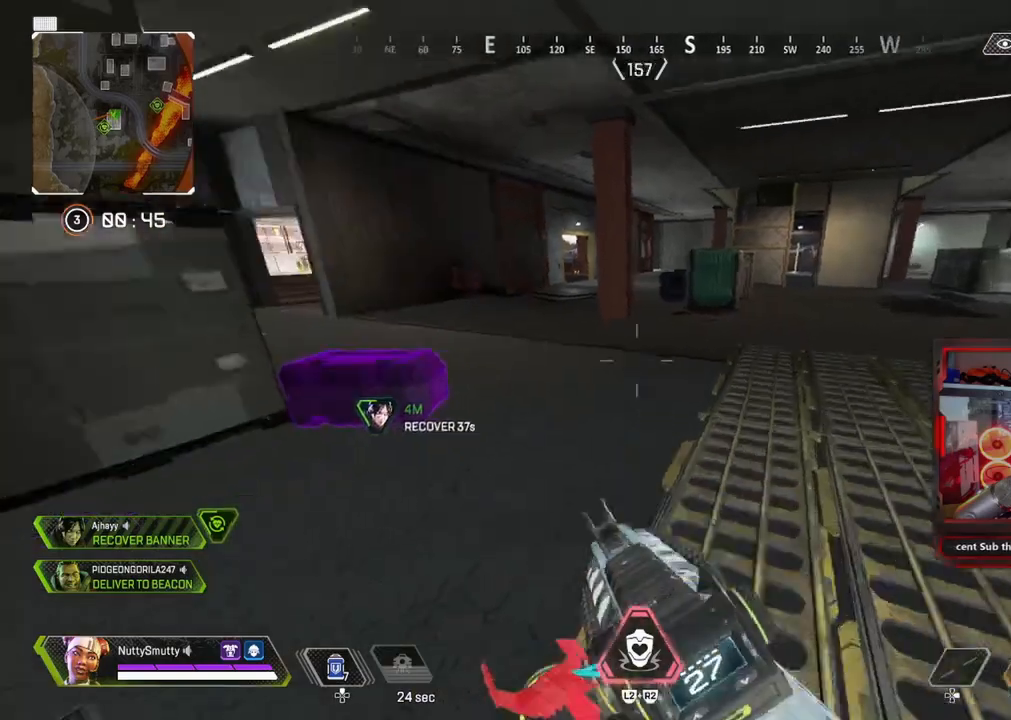
{"buttons": ["SQUARE"], "left_stick": "down-right", "right_stick": "center", "events": [[233, "right_stick", "center"], [300, "SQUARE", "down"], [400, "L3", "up"], [483, "left_stick", "down-right"]]}
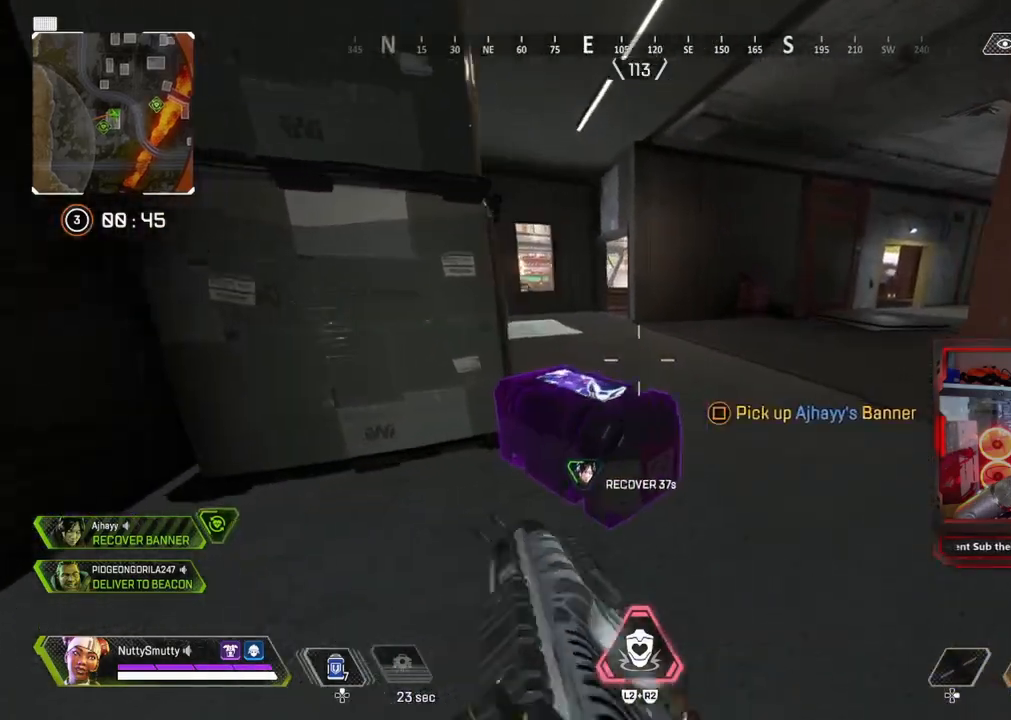
{"buttons": ["L3"], "left_stick": "up-left", "right_stick": "left", "events": [[33, "left_stick", "down"], [50, "SQUARE", "up"], [117, "right_stick", "left"], [333, "left_stick", "left"], [433, "L3", "down"], [433, "left_stick", "up-left"]]}
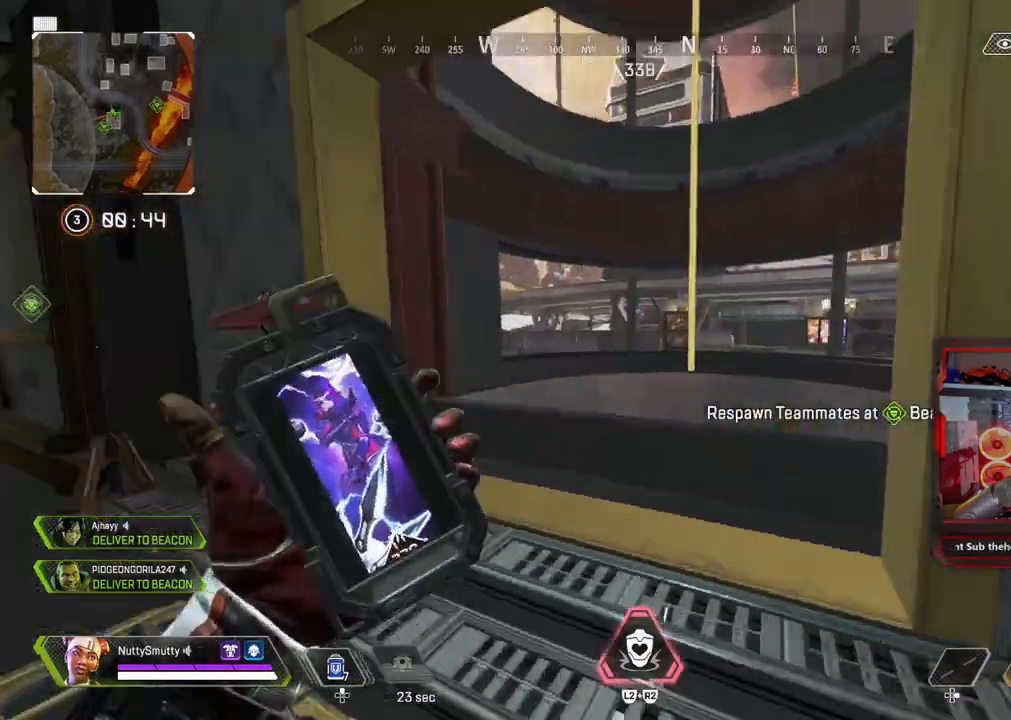
{"buttons": ["SQUARE"], "left_stick": "right", "right_stick": "center", "events": [[50, "right_stick", "up"], [183, "left_stick", "up"], [183, "right_stick", "center"], [233, "CROSS", "down"], [317, "L3", "up"], [367, "CROSS", "up"], [400, "left_stick", "right"], [483, "SQUARE", "down"]]}
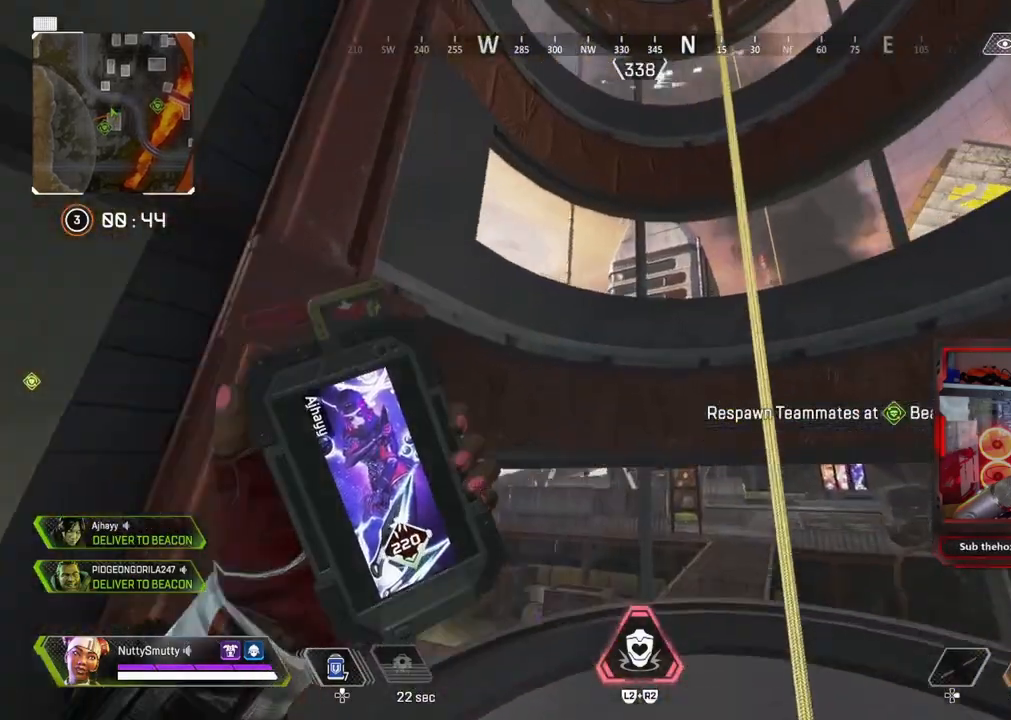
{"buttons": [], "left_stick": "center", "right_stick": "center", "events": [[67, "SQUARE", "up"], [133, "SQUARE", "down"], [250, "SQUARE", "up"], [283, "SQUARE", "down"], [367, "SQUARE", "up"], [467, "left_stick", "center"]]}
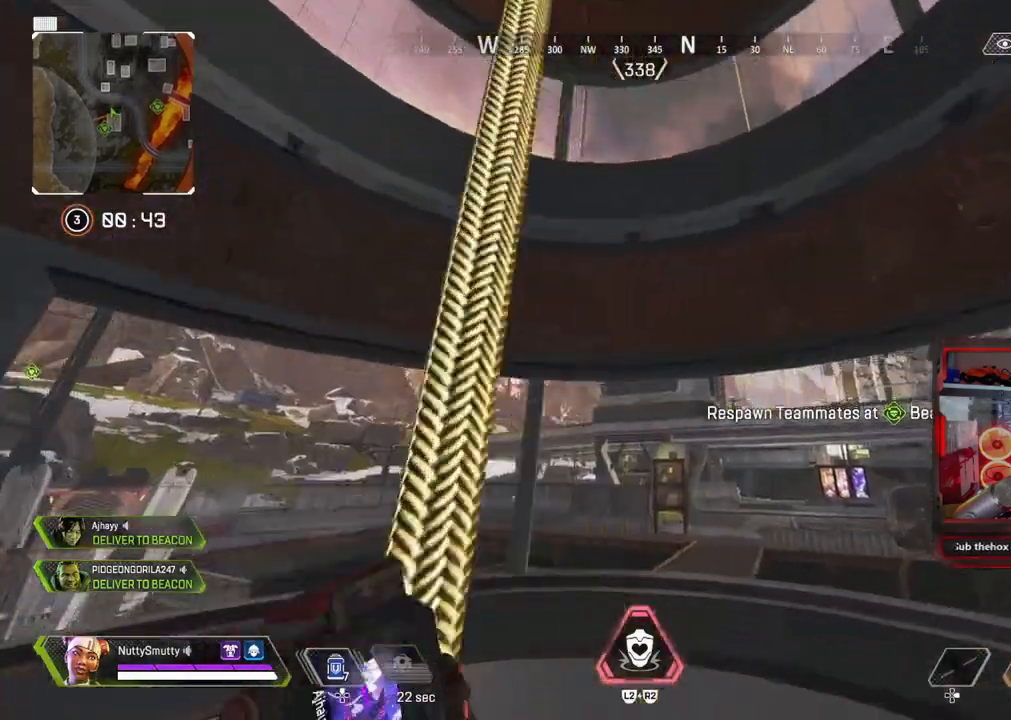
{"buttons": [], "left_stick": "center", "right_stick": "center", "events": [[217, "right_stick", "left"], [367, "right_stick", "up-left"], [483, "right_stick", "center"]]}
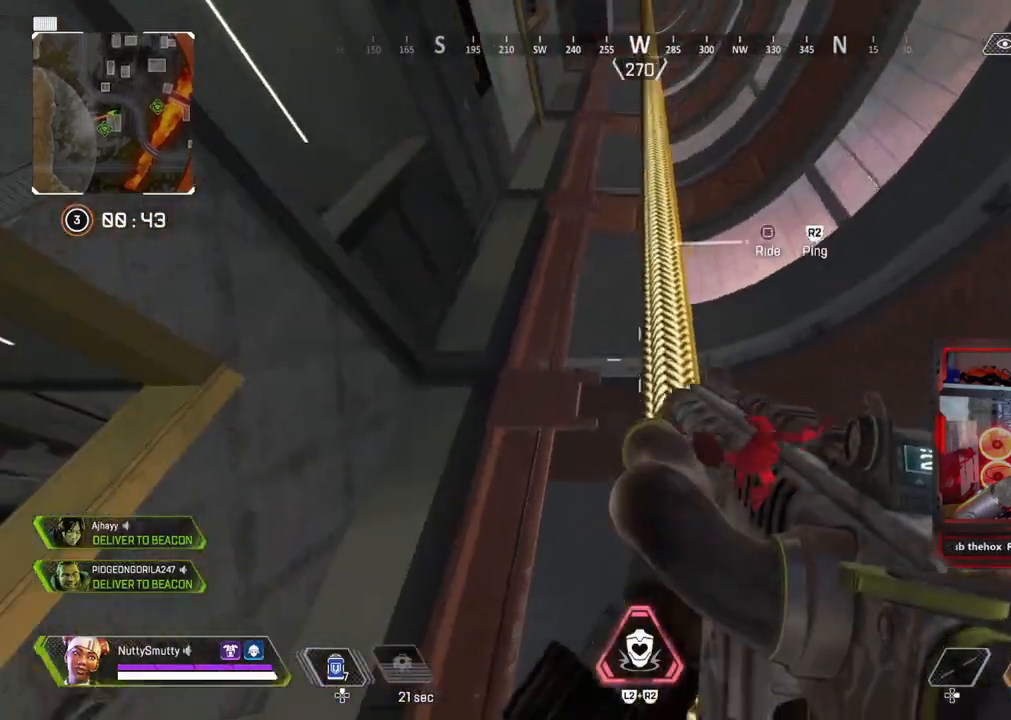
{"buttons": [], "left_stick": "center", "right_stick": "left", "events": [[17, "CROSS", "down"], [100, "CROSS", "up"], [167, "SQUARE", "down"], [217, "SQUARE", "up"], [350, "right_stick", "left"]]}
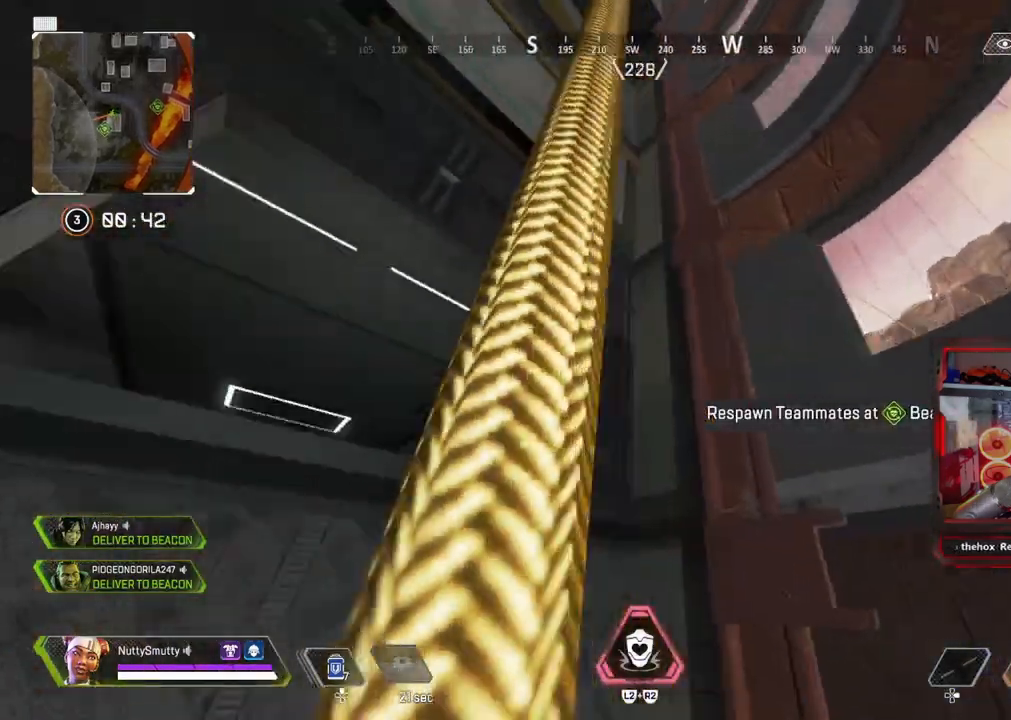
{"buttons": [], "left_stick": "center", "right_stick": "center", "events": [[233, "right_stick", "center"]]}
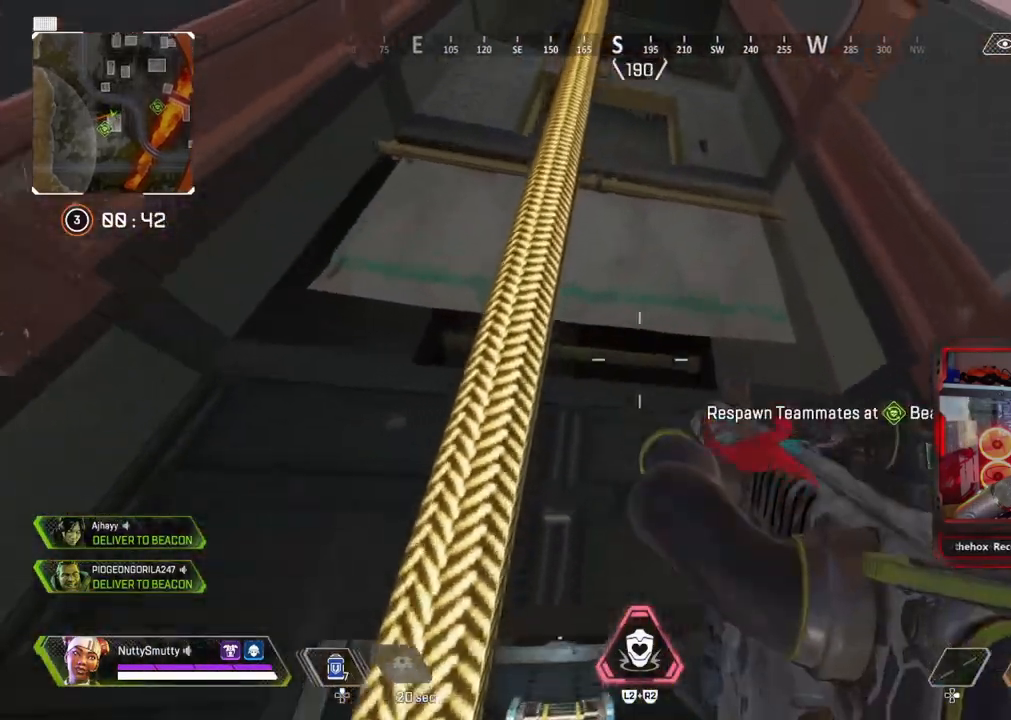
{"buttons": [], "left_stick": "center", "right_stick": "center", "events": [[383, "SQUARE", "down"], [467, "SQUARE", "up"]]}
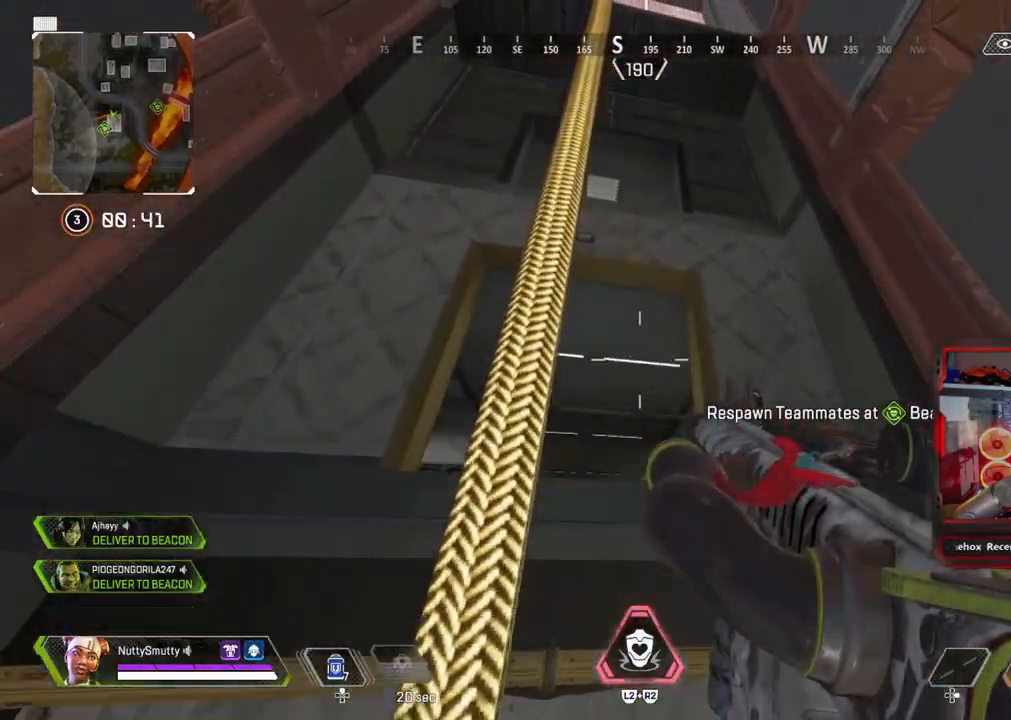
{"buttons": ["TRIANGLE"], "left_stick": "center", "right_stick": "center", "events": [[67, "TRIANGLE", "down"], [133, "TRIANGLE", "up"], [250, "right_stick", "down"], [367, "right_stick", "center"], [450, "TRIANGLE", "down"]]}
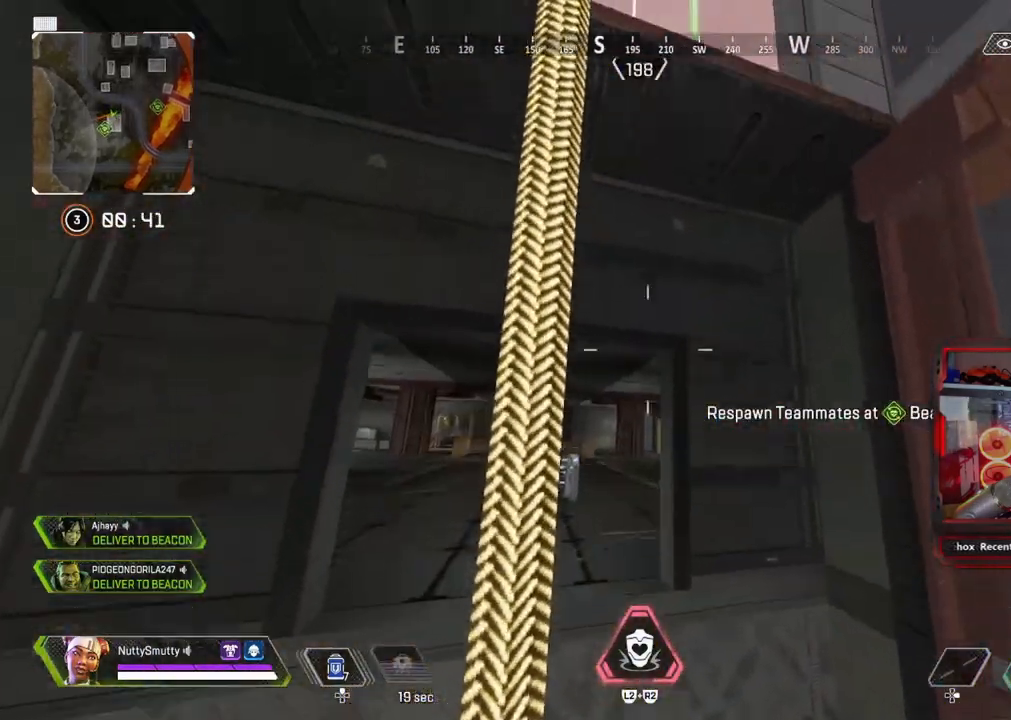
{"buttons": [], "left_stick": "center", "right_stick": "down", "events": [[233, "TRIANGLE", "up"], [483, "right_stick", "down"]]}